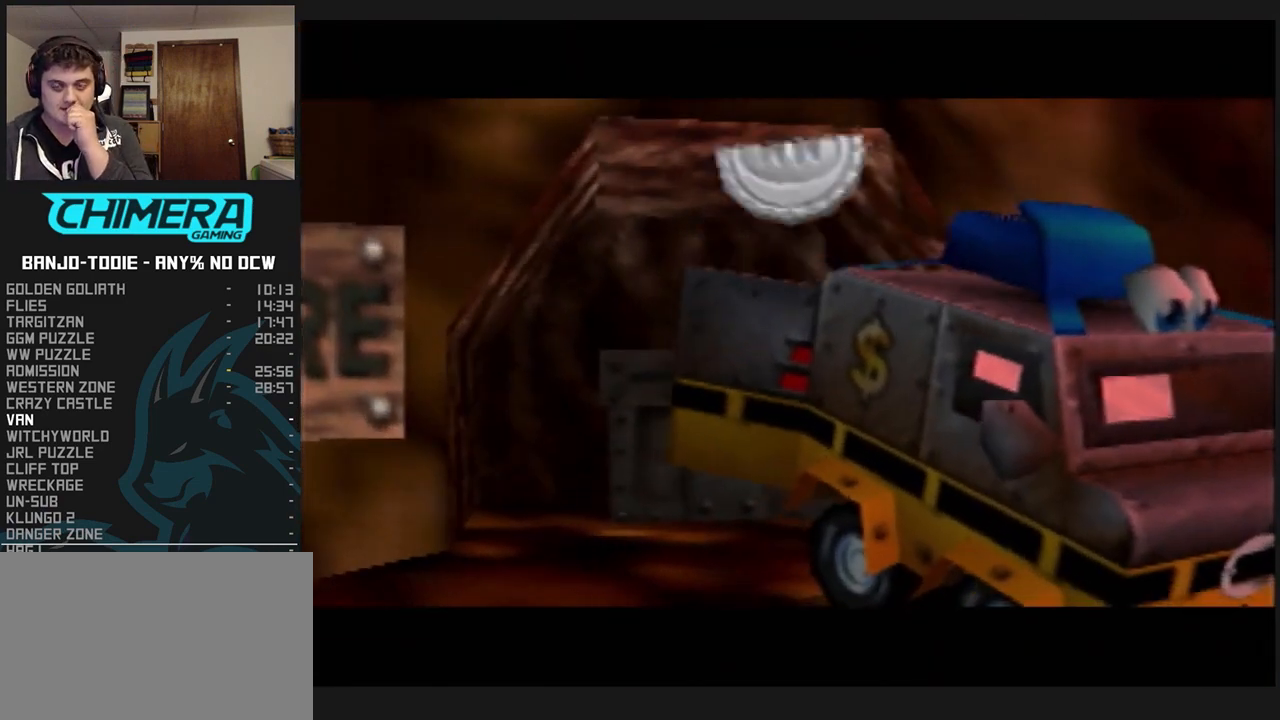
Gameplay with a controller (Nintendo layout); each line is a JSON object with the inputs held at the frame after it. "events" lists button and stick changes between this image and that frame as [ms after this image, input, new state], when the widget could be followed in between. Not read: L3 R3.
{"buttons": ["L1", "R1"], "left_stick": "center", "events": [[100, "B", "down"], [167, "B", "up"], [233, "B", "down"], [300, "B", "up"], [400, "B", "down"], [467, "B", "up"]]}
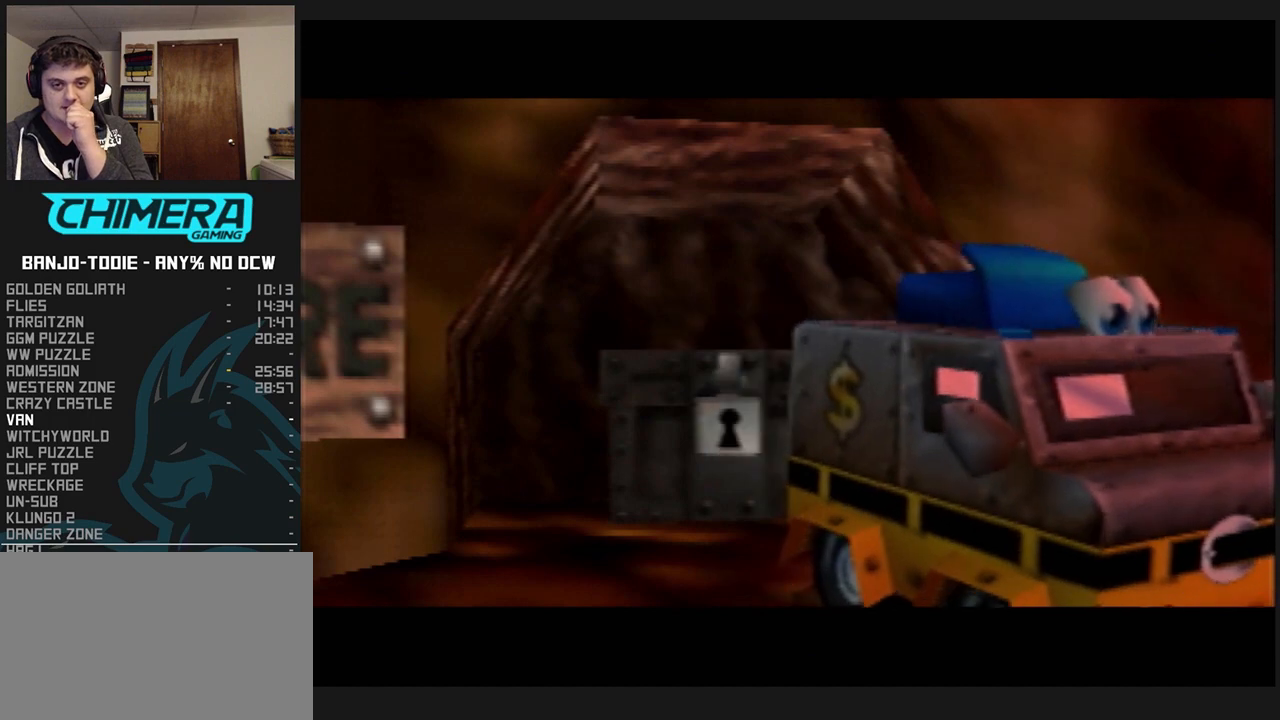
{"buttons": ["L1", "R1"], "left_stick": "center", "events": [[67, "B", "down"], [167, "B", "up"], [233, "B", "down"], [300, "B", "up"], [400, "B", "down"], [500, "B", "up"]]}
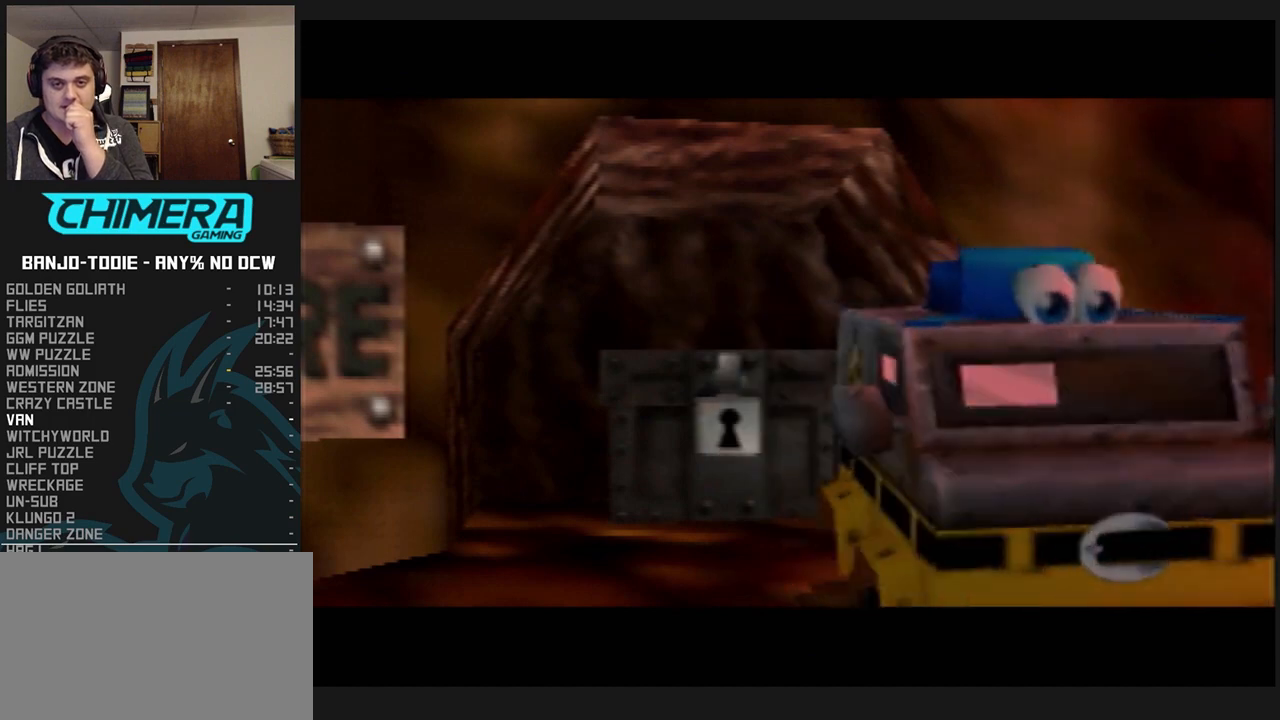
{"buttons": ["B", "L1", "R1"], "left_stick": "center", "events": [[100, "B", "down"], [200, "B", "up"], [300, "B", "down"], [367, "B", "up"], [433, "B", "down"]]}
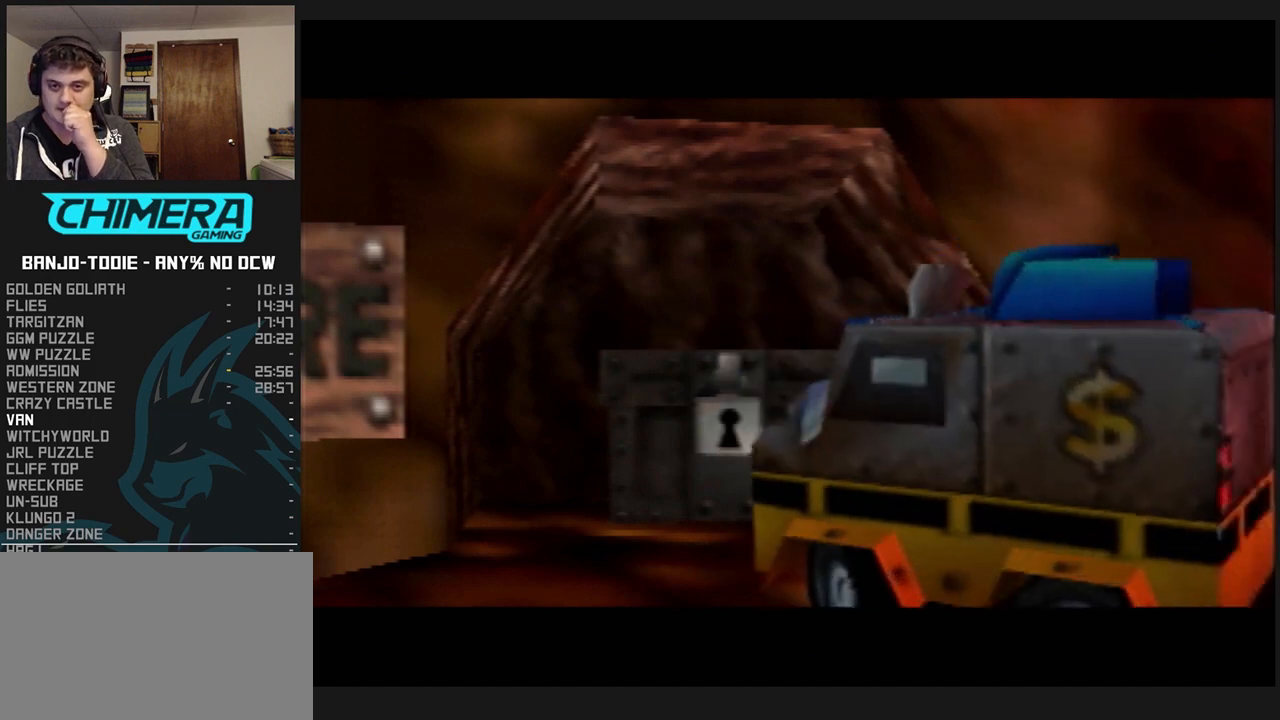
{"buttons": ["L1", "R1"], "left_stick": "center", "events": [[33, "B", "up"], [100, "B", "down"], [200, "B", "up"], [300, "B", "down"], [333, "B", "up"], [433, "B", "down"], [500, "B", "up"]]}
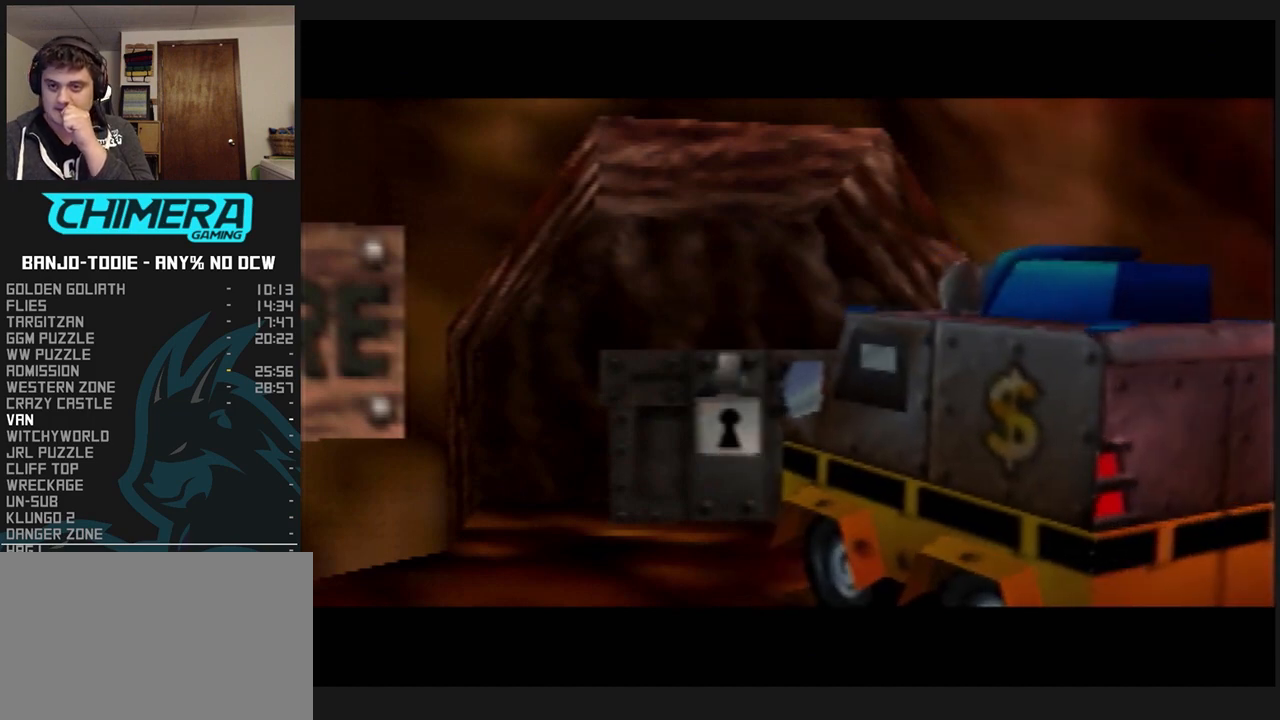
{"buttons": ["L1", "R1"], "left_stick": "center", "events": [[100, "B", "down"], [167, "B", "up"], [267, "B", "down"], [333, "B", "up"], [400, "B", "down"], [500, "B", "up"]]}
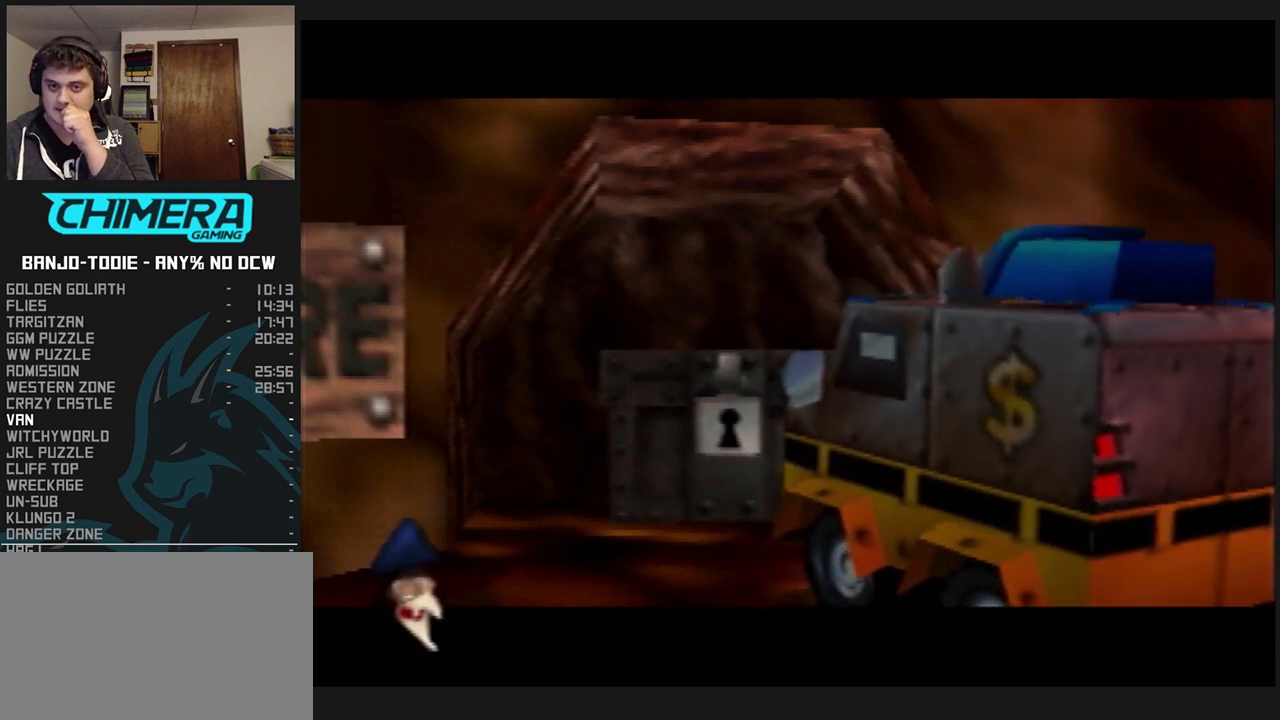
{"buttons": ["L1", "R1"], "left_stick": "center", "events": [[100, "B", "down"], [167, "B", "up"], [267, "B", "down"], [333, "B", "up"], [367, "B", "down"], [467, "B", "up"]]}
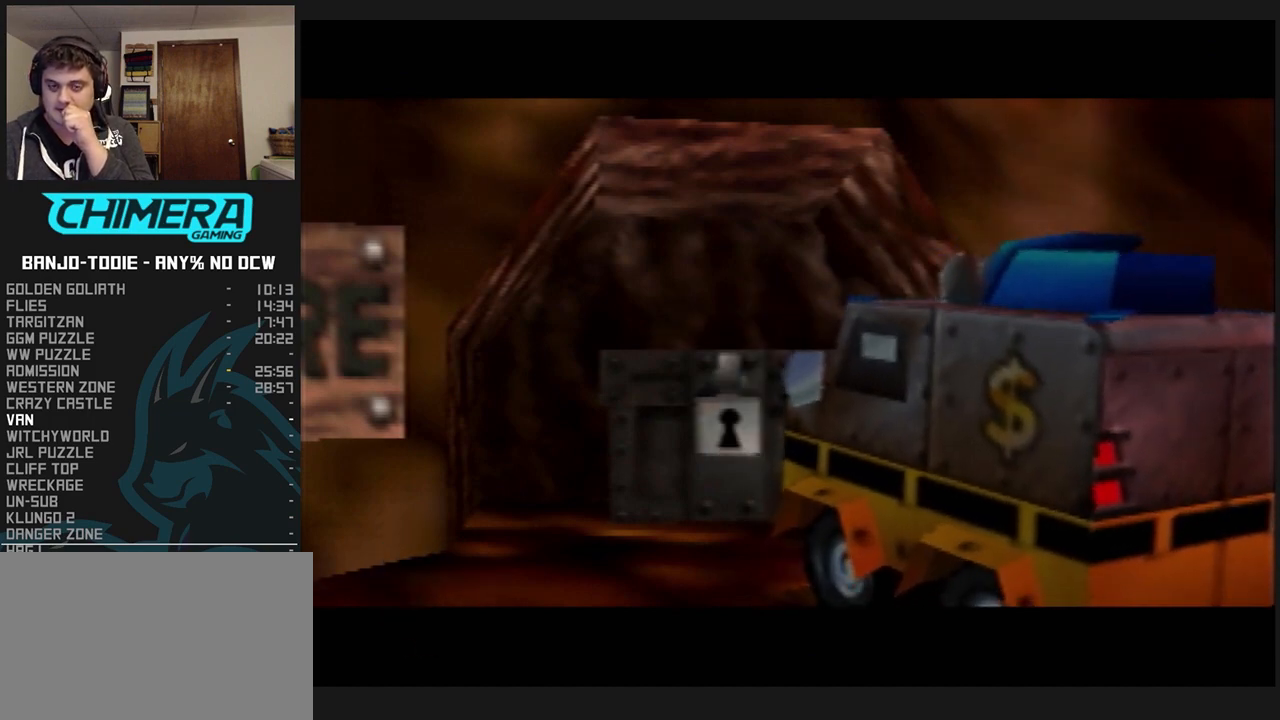
{"buttons": ["L1", "R1"], "left_stick": "center", "events": [[33, "B", "down"], [67, "C_UP", "down"], [100, "C_UP", "up"], [133, "B", "up"], [233, "B", "down"], [300, "B", "up"], [367, "B", "down"], [467, "B", "up"]]}
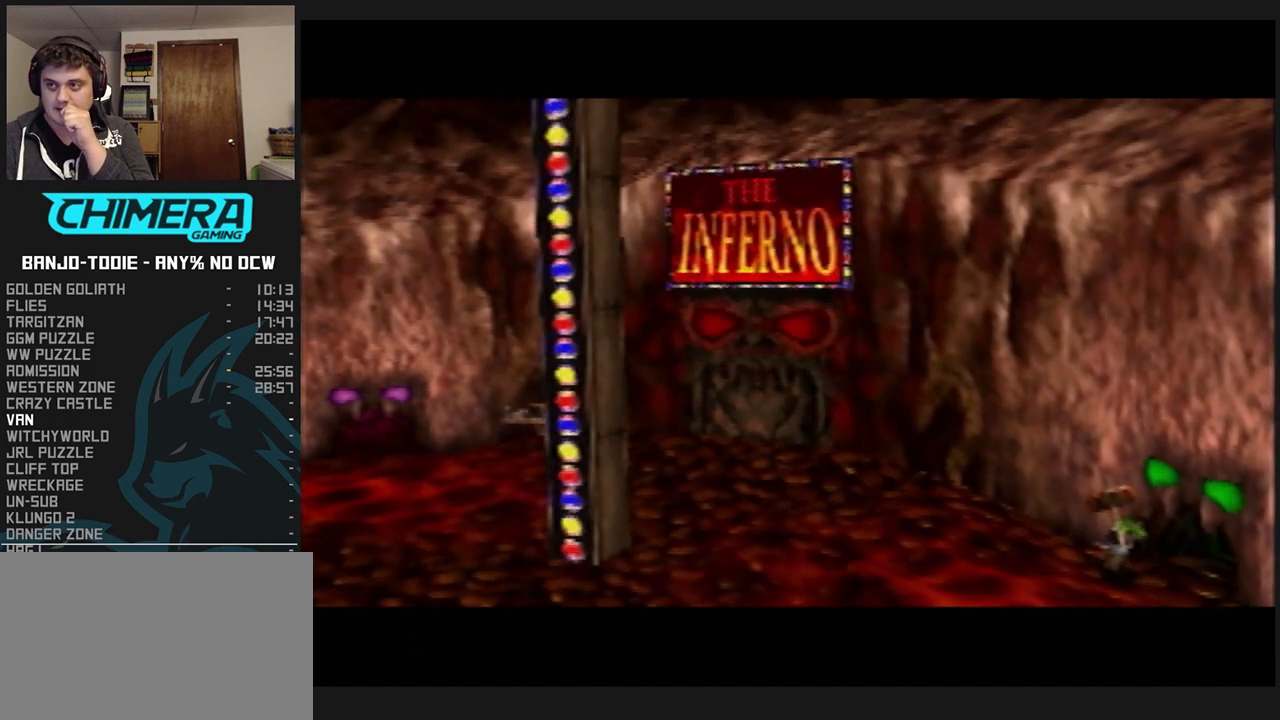
{"buttons": ["B", "L1", "R1"], "left_stick": "center", "events": [[67, "B", "down"], [167, "B", "up"], [267, "B", "down"], [333, "B", "up"], [433, "B", "down"]]}
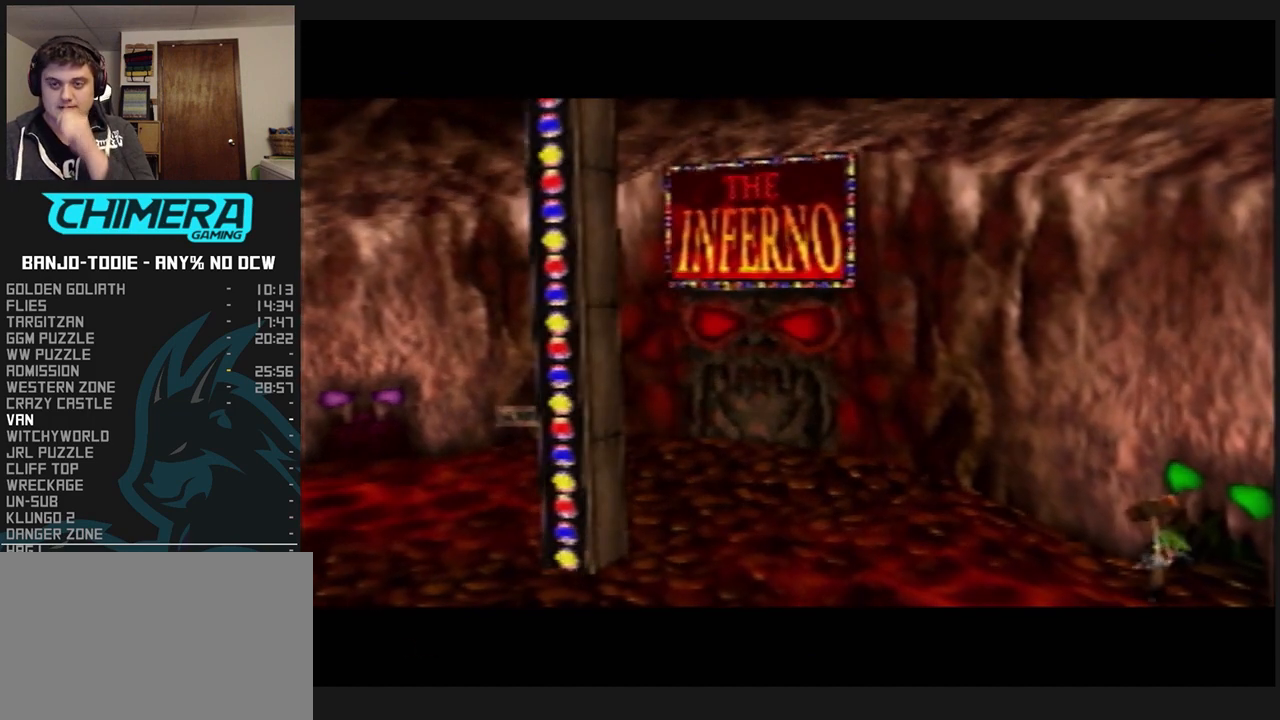
{"buttons": ["B", "L1", "R1"], "left_stick": "center", "events": [[33, "B", "up"], [100, "B", "down"], [200, "B", "up"], [300, "B", "down"], [333, "B", "up"], [467, "B", "down"]]}
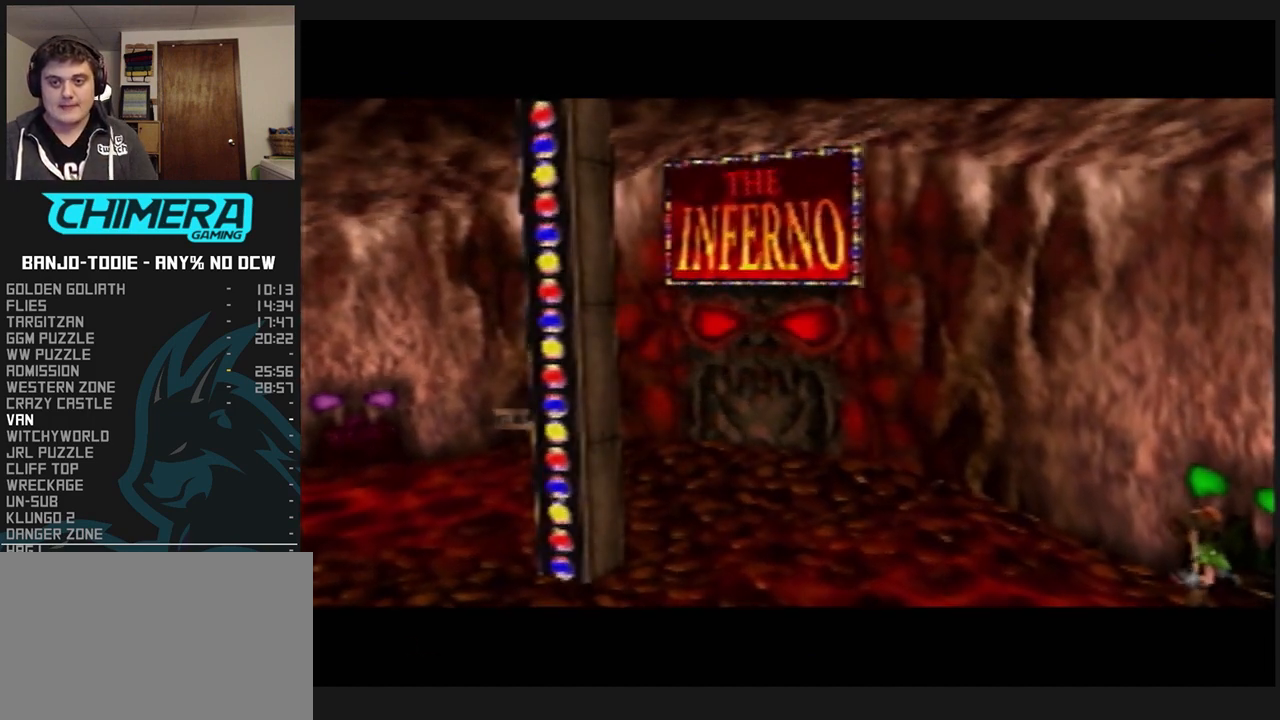
{"buttons": ["B", "L1", "R1"], "left_stick": "center", "events": [[33, "B", "up"], [133, "B", "down"], [233, "B", "up"], [300, "B", "down"], [367, "B", "up"], [467, "B", "down"]]}
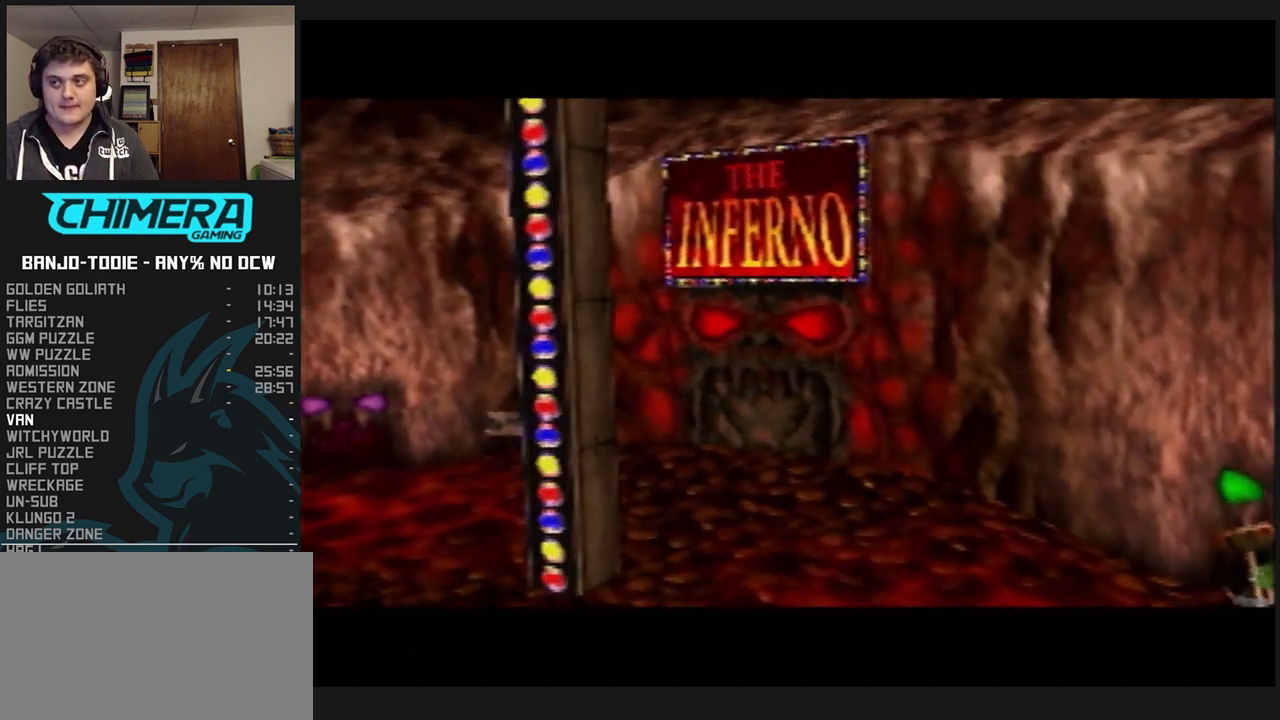
{"buttons": ["B", "L1", "R1"], "left_stick": "center", "events": [[33, "B", "up"], [133, "B", "down"], [233, "B", "up"], [333, "B", "down"], [400, "B", "up"], [500, "B", "down"]]}
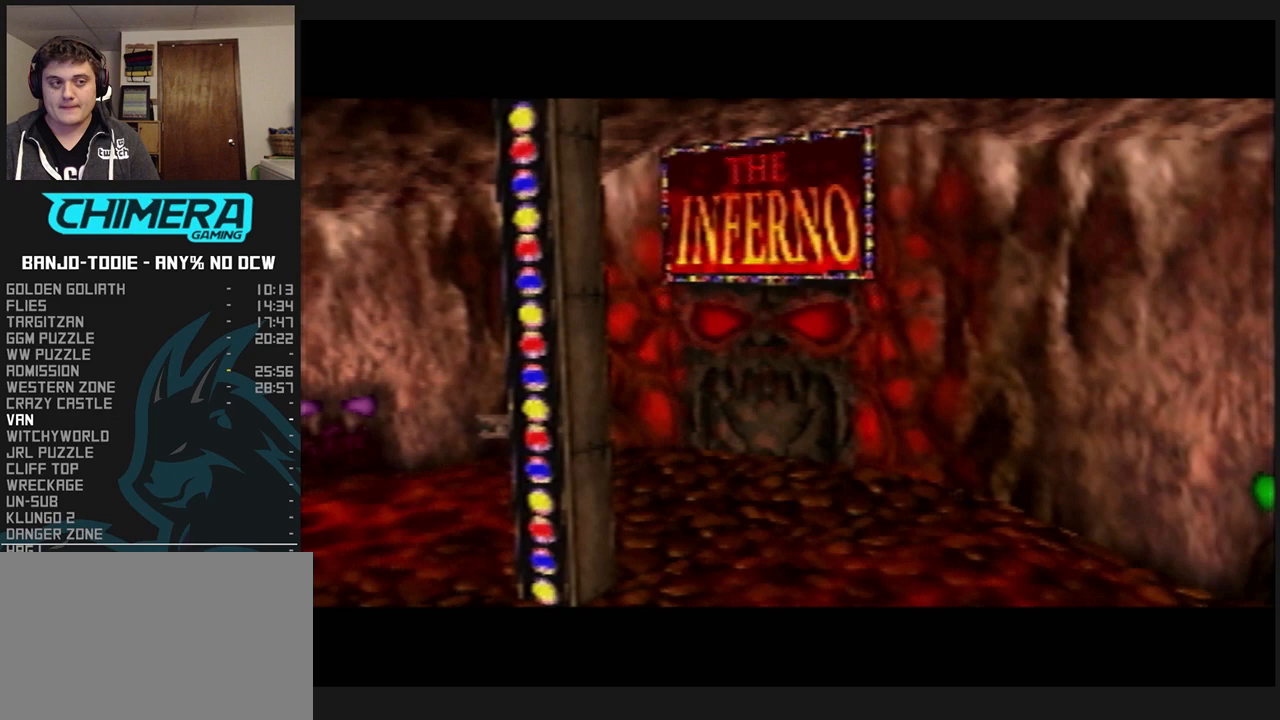
{"buttons": ["L1", "R1"], "left_stick": "center", "events": [[100, "B", "up"], [167, "B", "down"], [267, "B", "up"], [367, "B", "down"], [467, "B", "up"]]}
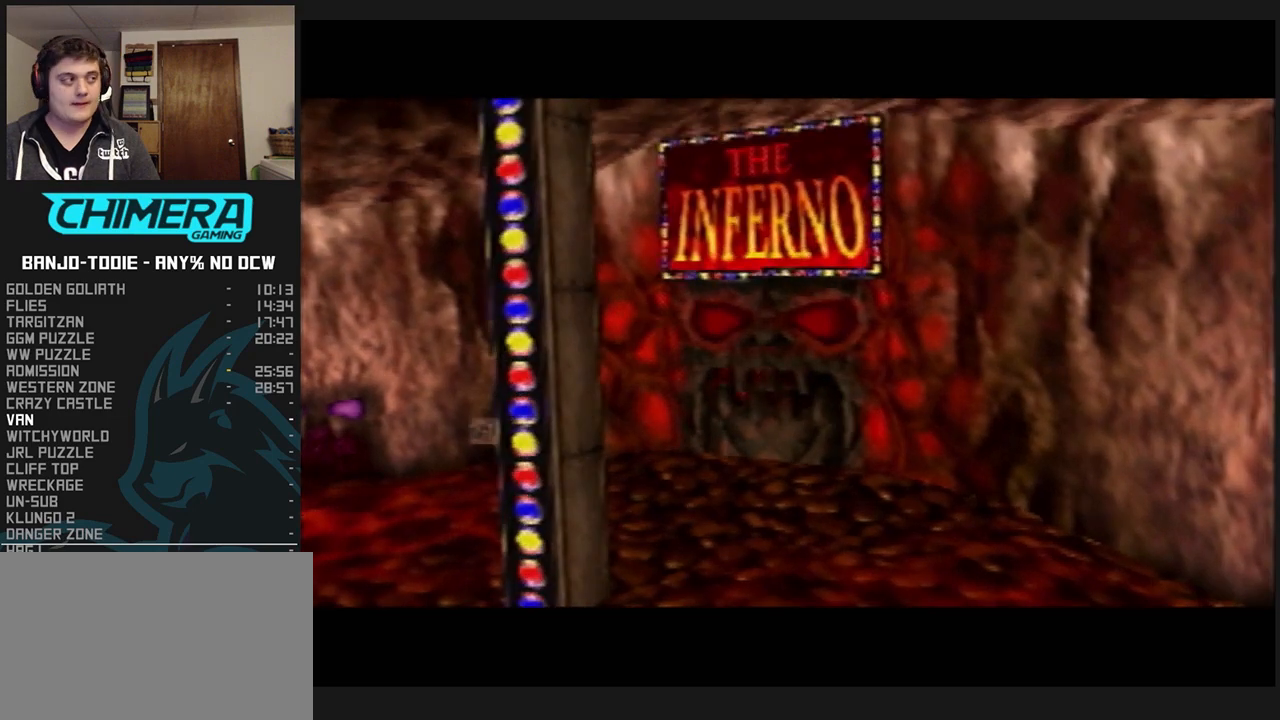
{"buttons": ["L1", "R1"], "left_stick": "center", "events": [[367, "B", "down"], [467, "B", "up"]]}
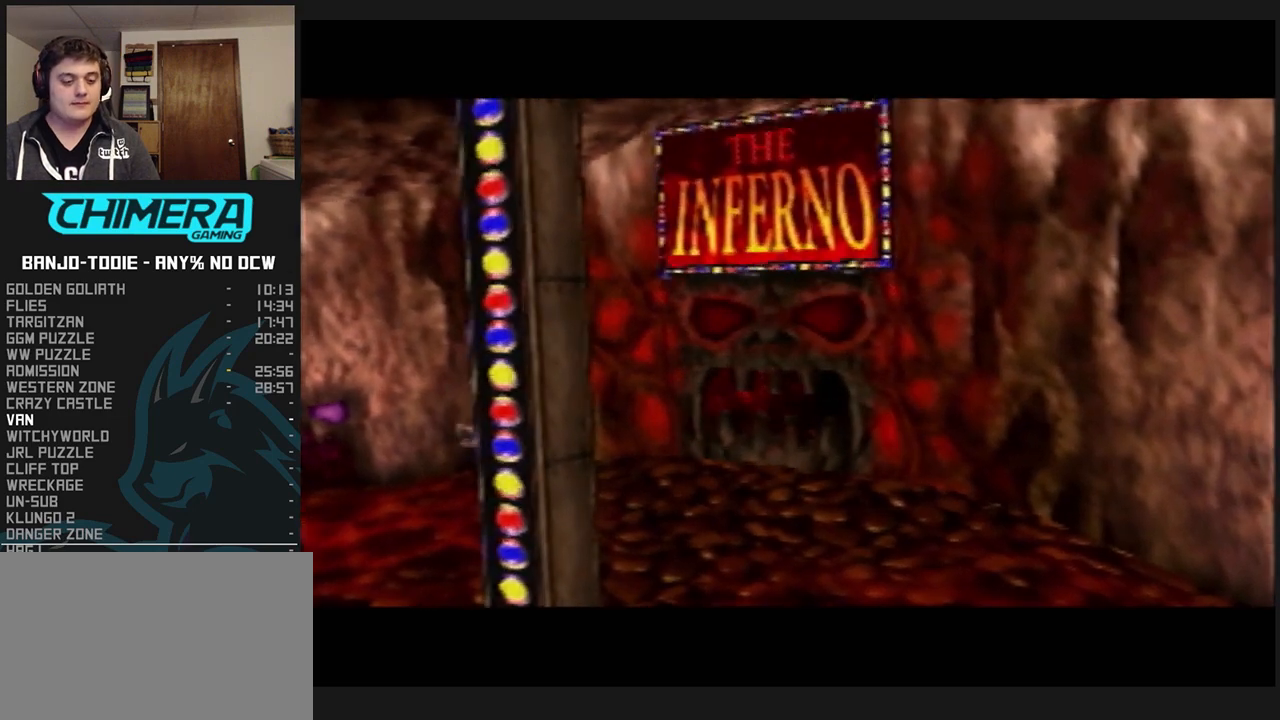
{"buttons": ["B", "L1", "R1"], "left_stick": "center", "events": [[100, "B", "down"], [200, "B", "up"], [200, "R1", "up"], [233, "R1", "down"], [300, "B", "down"], [367, "B", "up"], [467, "B", "down"]]}
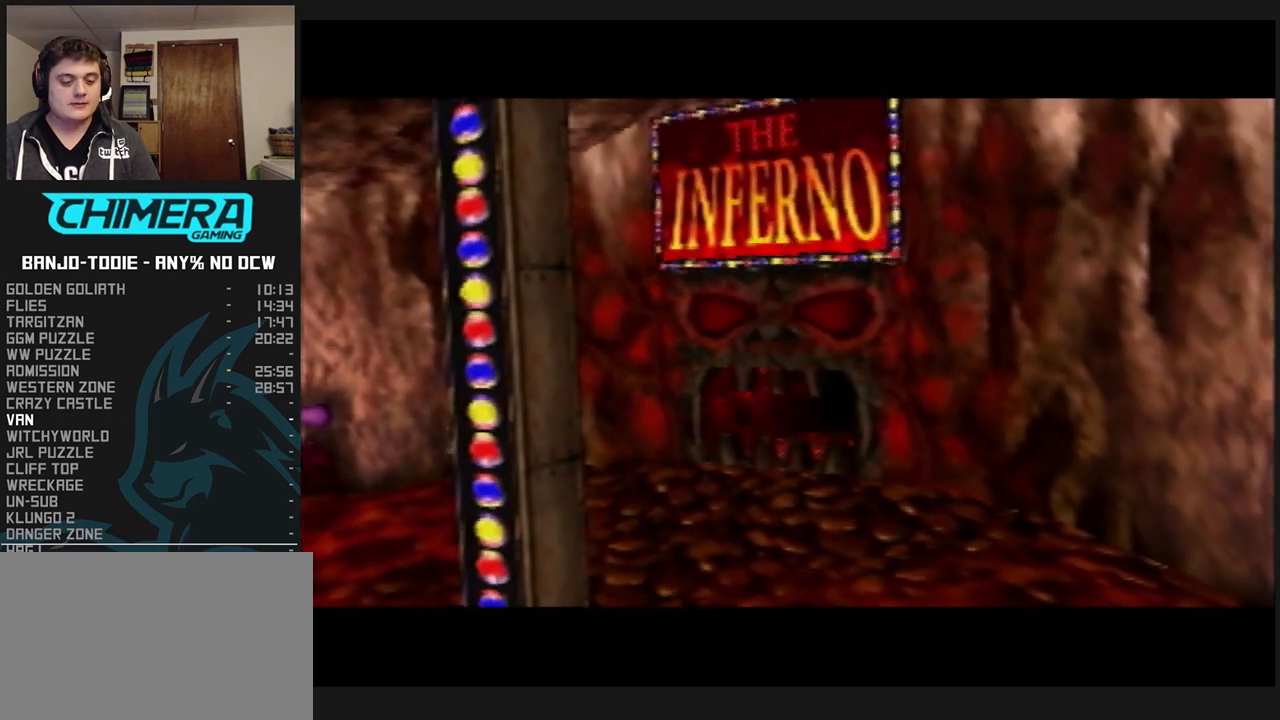
{"buttons": ["B", "L1", "R1"], "left_stick": "center", "events": [[67, "B", "up"], [167, "B", "down"], [233, "B", "up"], [333, "B", "down"], [400, "B", "up"], [500, "B", "down"]]}
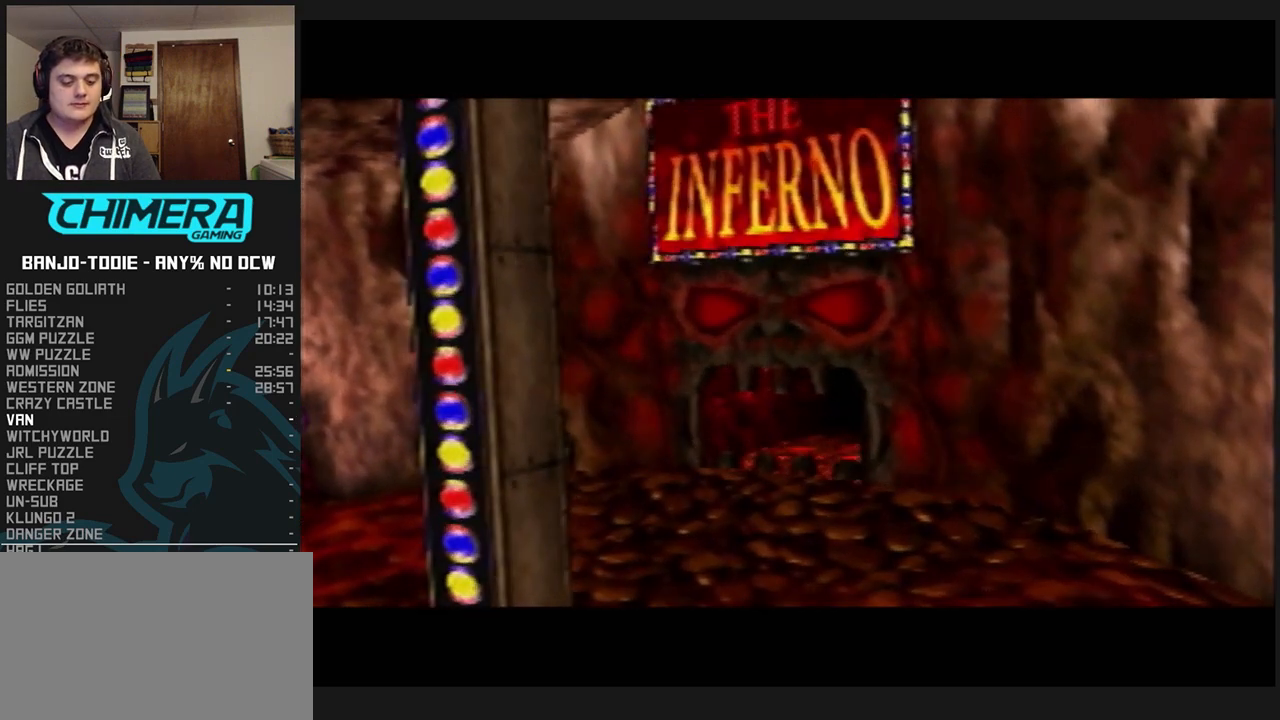
{"buttons": ["L1", "R1"], "left_stick": "center", "events": [[100, "B", "up"], [200, "B", "down"], [300, "B", "up"], [367, "B", "down"], [500, "B", "up"]]}
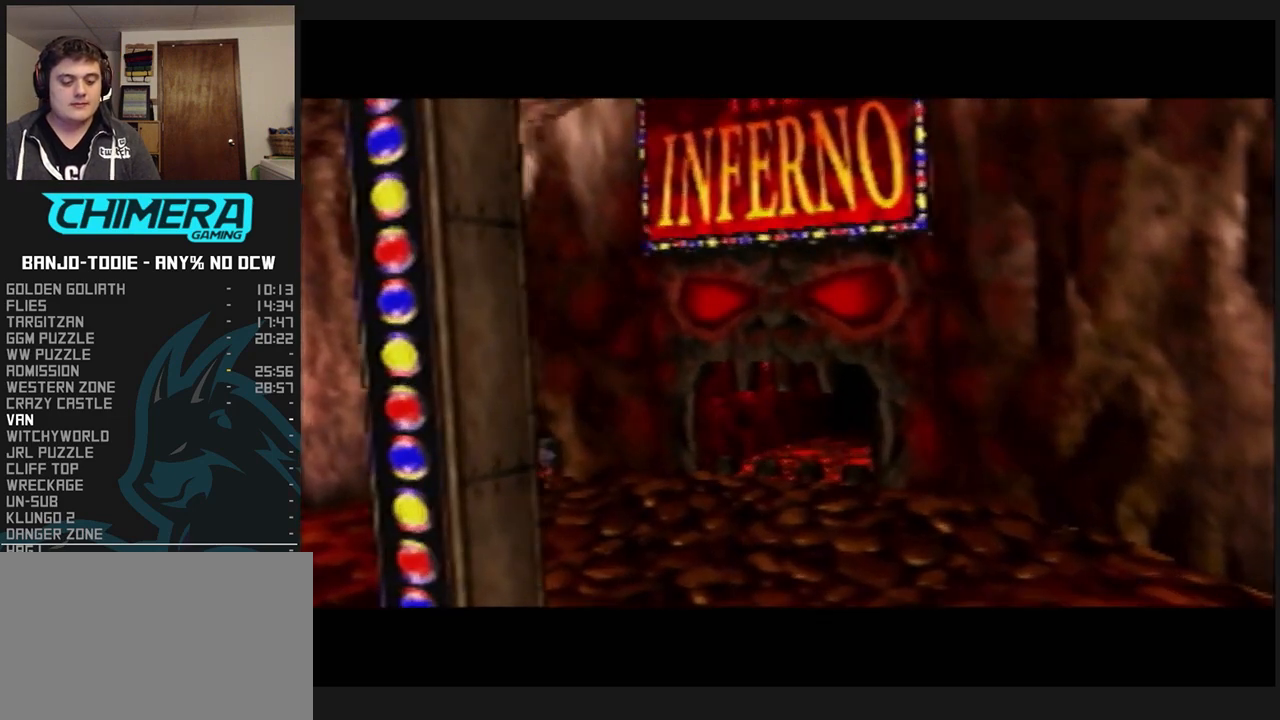
{"buttons": ["L1", "R1"], "left_stick": "center", "events": [[33, "B", "down"], [133, "B", "up"], [233, "B", "down"], [300, "B", "up"], [367, "B", "down"], [433, "C_UP", "down"], [467, "B", "up"], [467, "C_UP", "up"]]}
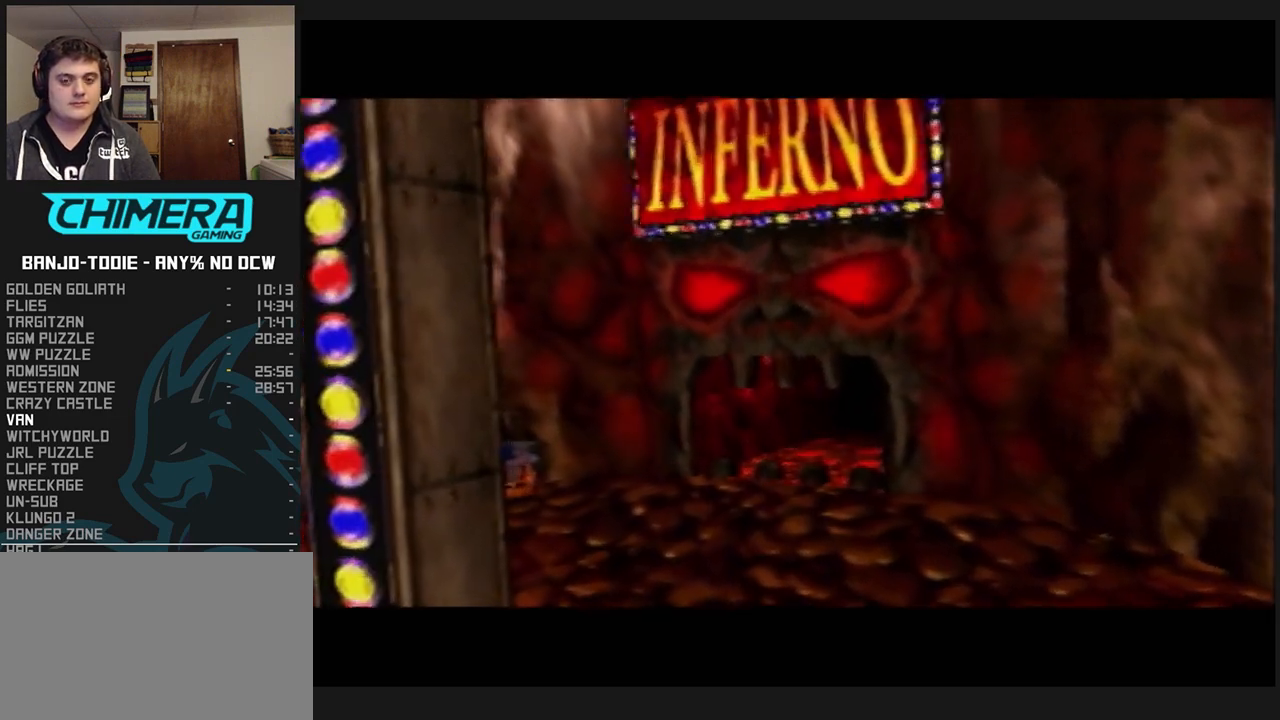
{"buttons": ["L1", "R1"], "left_stick": "center", "events": [[67, "B", "down"], [167, "B", "up"], [267, "B", "down"], [300, "B", "up"], [400, "B", "down"], [500, "B", "up"]]}
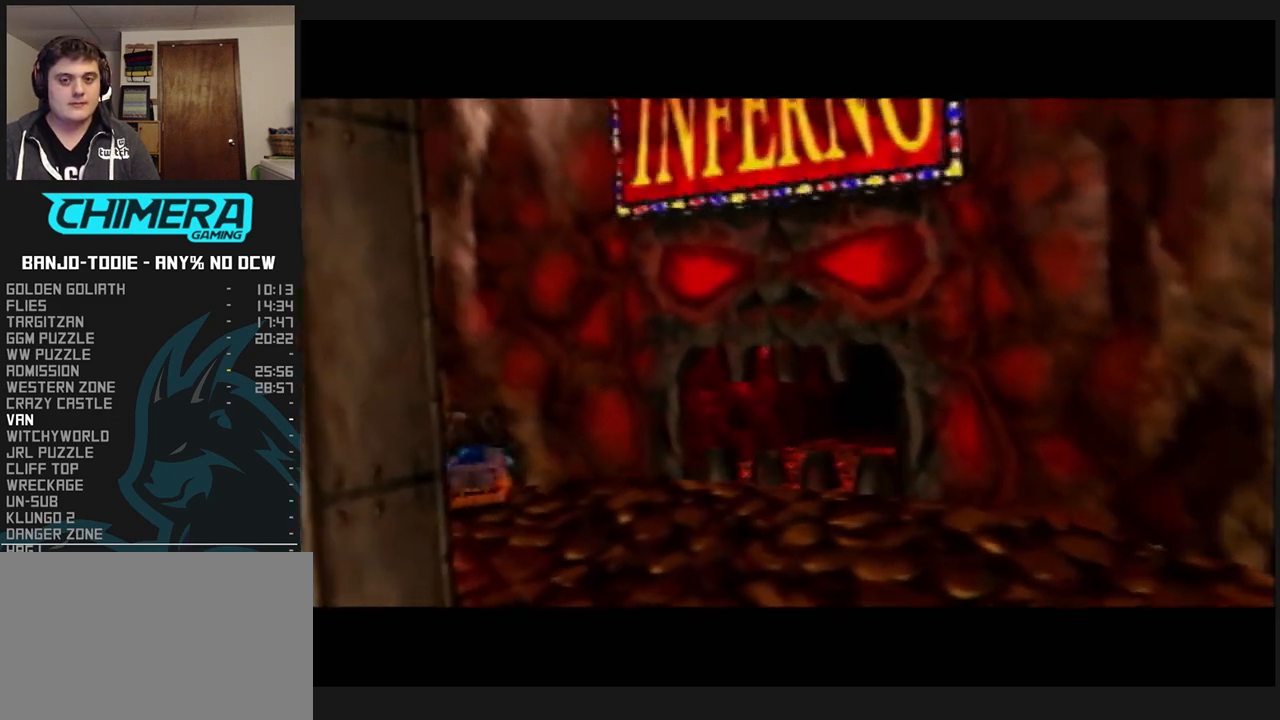
{"buttons": ["B", "L1", "R1"], "left_stick": "center", "events": [[100, "B", "down"], [233, "B", "up"], [333, "B", "down"], [400, "C_UP", "down"], [433, "B", "up"], [433, "C_UP", "up"], [500, "B", "down"]]}
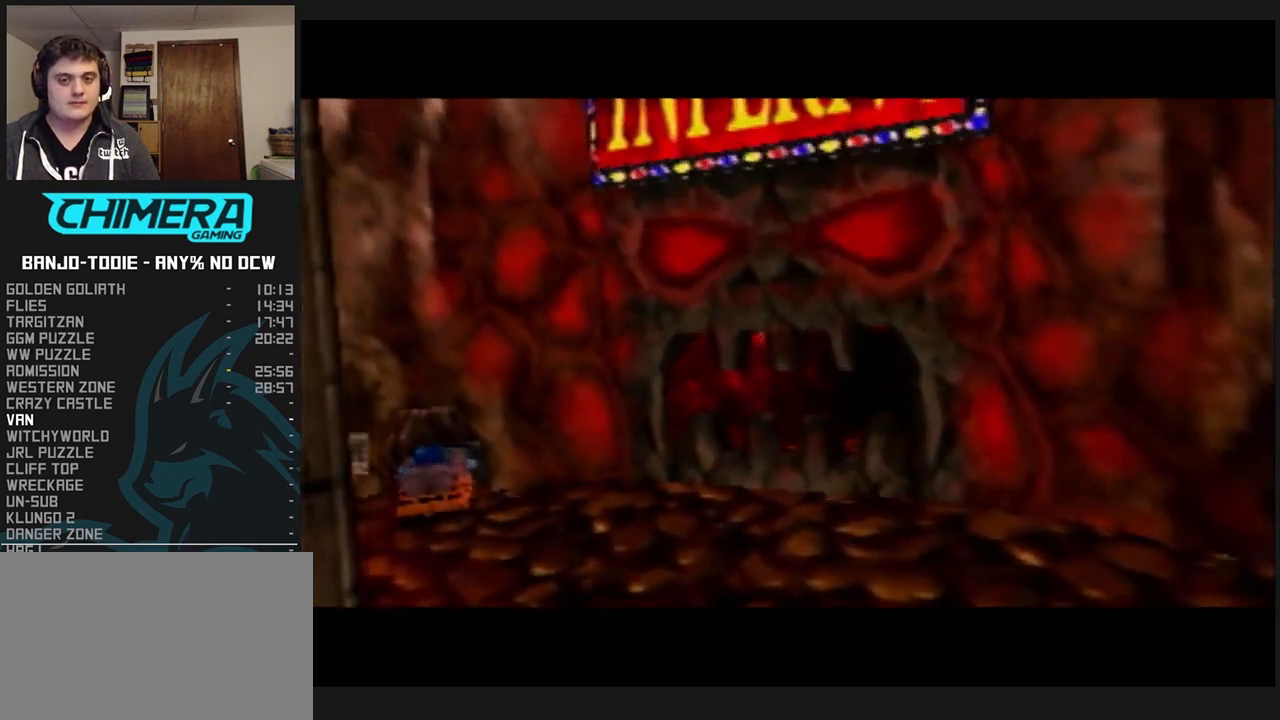
{"buttons": ["L1", "R1"], "left_stick": "center", "events": [[67, "B", "up"], [200, "B", "down"], [267, "B", "up"], [333, "B", "down"], [433, "B", "up"]]}
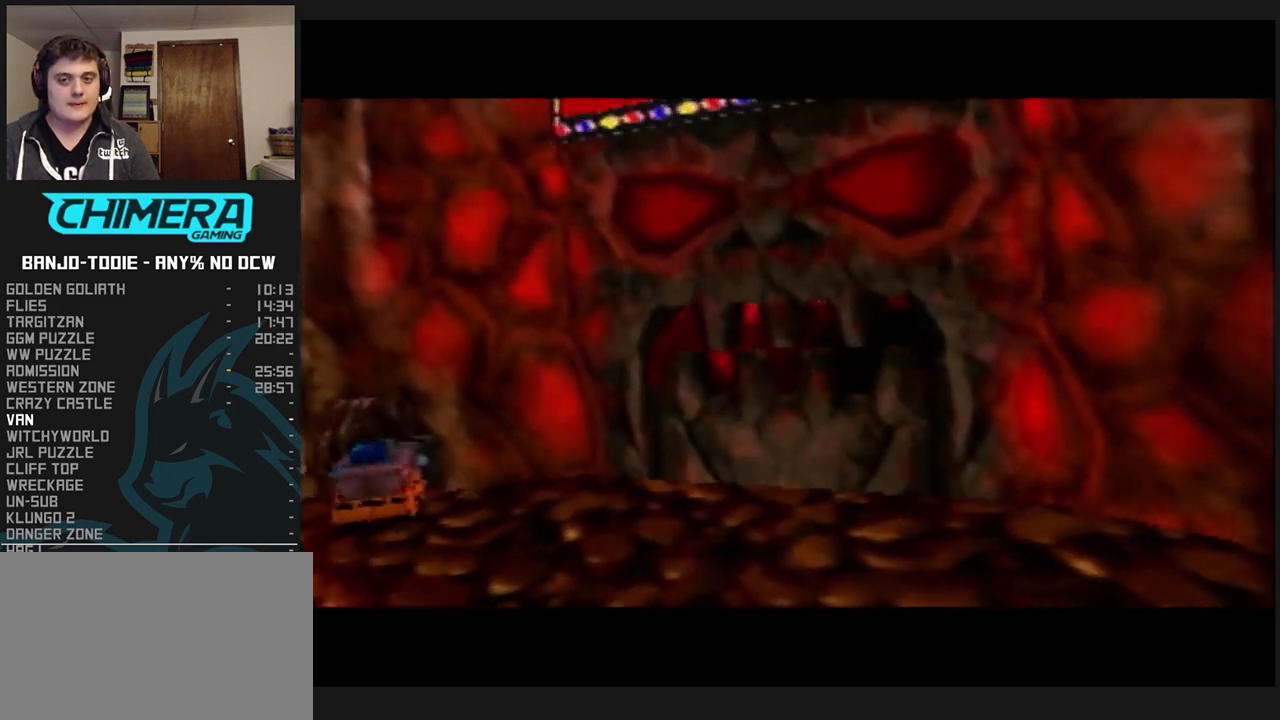
{"buttons": ["L1", "R1"], "left_stick": "center", "events": [[33, "B", "down"], [133, "B", "up"], [233, "B", "down"], [300, "B", "up"], [367, "B", "down"], [467, "B", "up"]]}
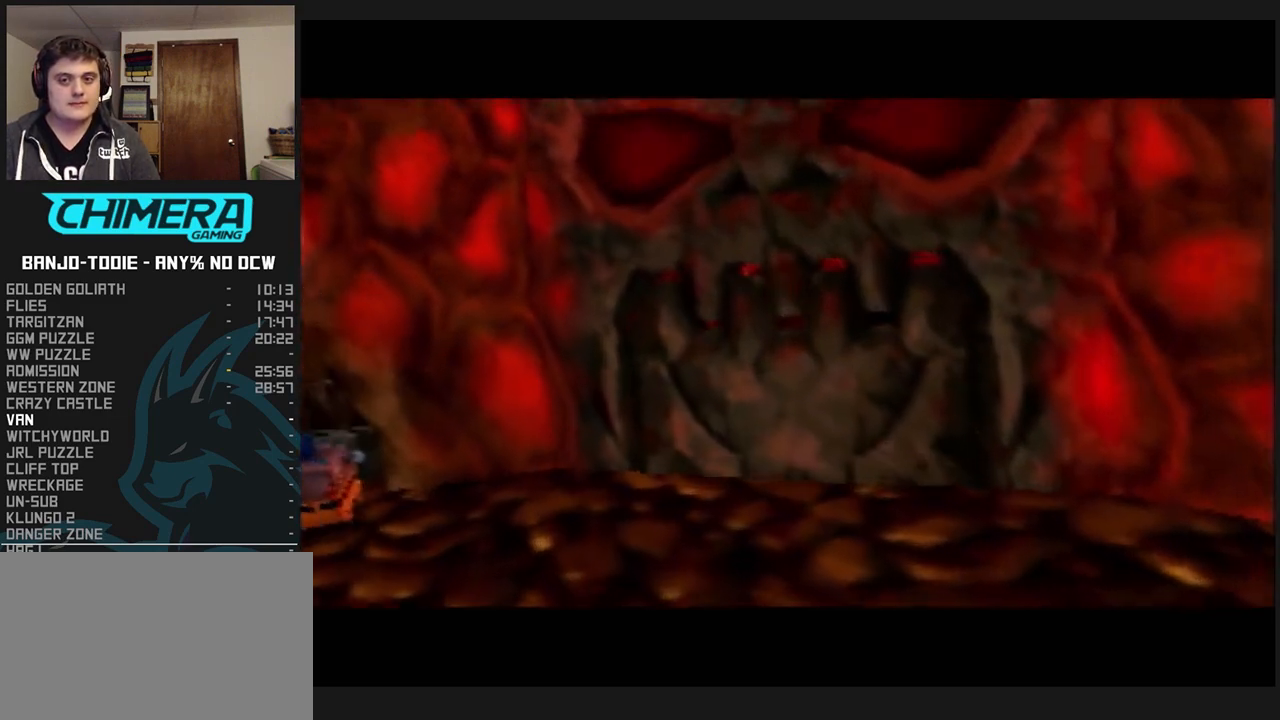
{"buttons": ["L1", "R1"], "left_stick": "center", "events": [[33, "B", "down"], [133, "B", "up"], [267, "B", "down"], [300, "B", "up"], [400, "B", "down"], [500, "B", "up"]]}
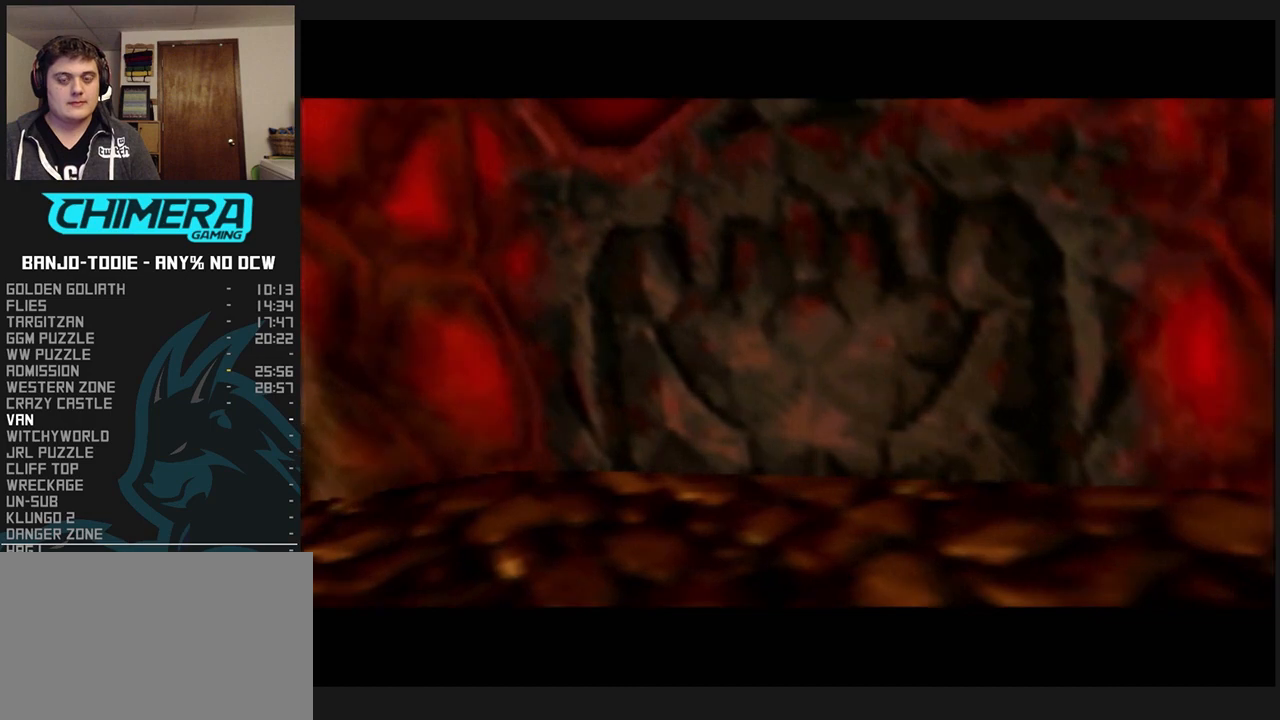
{"buttons": ["B", "L1", "R1"], "left_stick": "center", "events": [[67, "C_UP", "down"], [100, "B", "down"], [100, "C_UP", "up"], [167, "B", "up"], [333, "B", "down"]]}
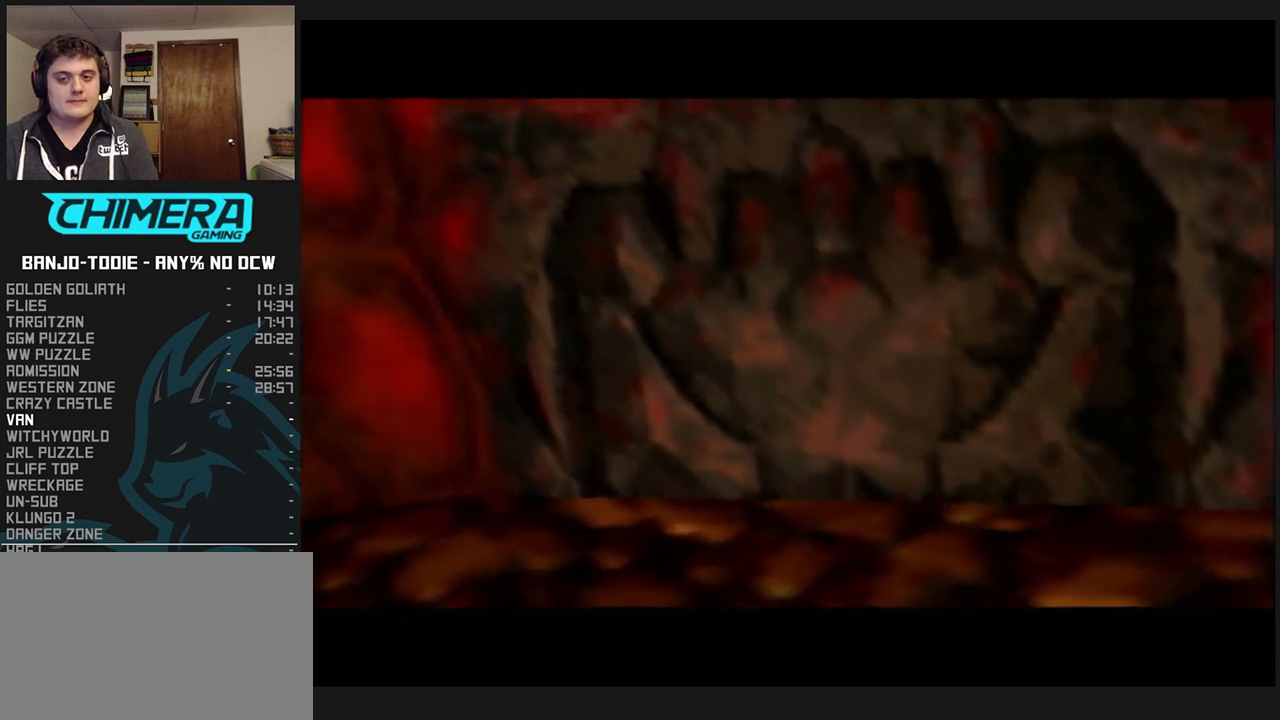
{"buttons": ["B", "L1", "R1"], "left_stick": "right", "events": [[133, "B", "up"], [267, "B", "down"], [367, "B", "up"], [400, "left_stick", "right"], [500, "B", "down"]]}
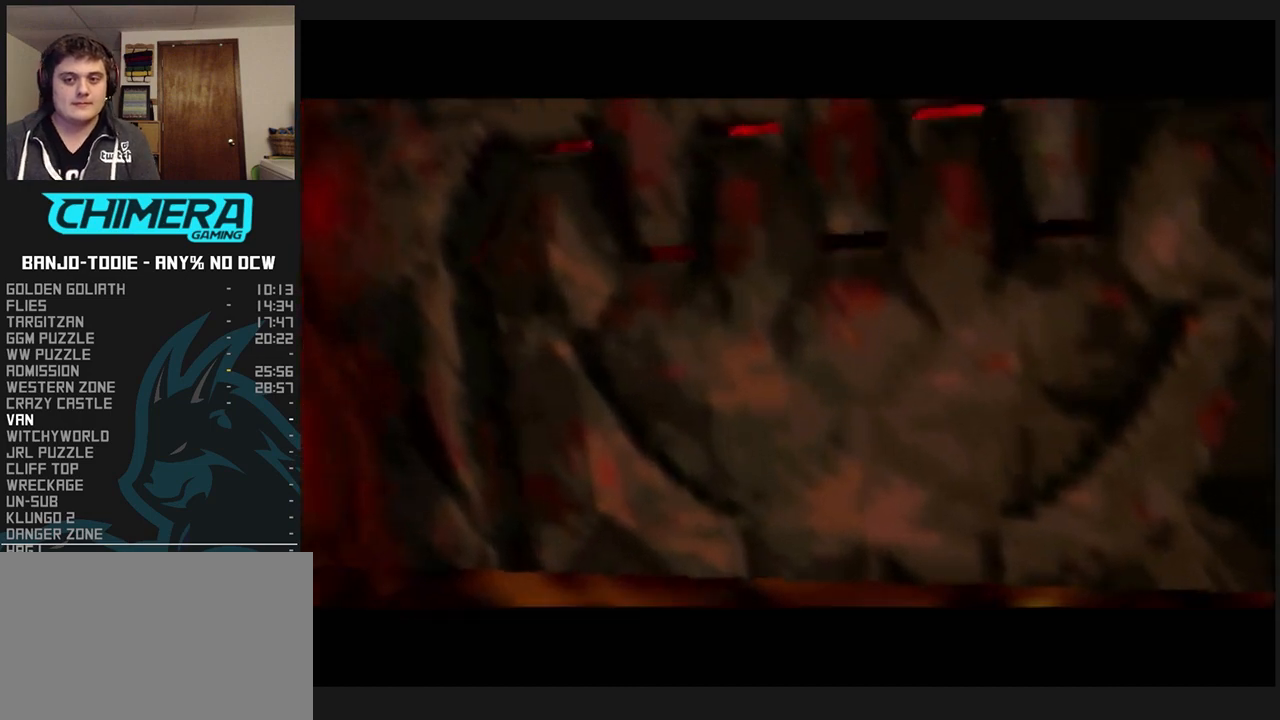
{"buttons": ["B", "L1", "R1"], "left_stick": "right", "events": [[67, "B", "up"], [167, "B", "down"], [233, "B", "up"], [333, "B", "down"], [400, "B", "up"], [467, "B", "down"]]}
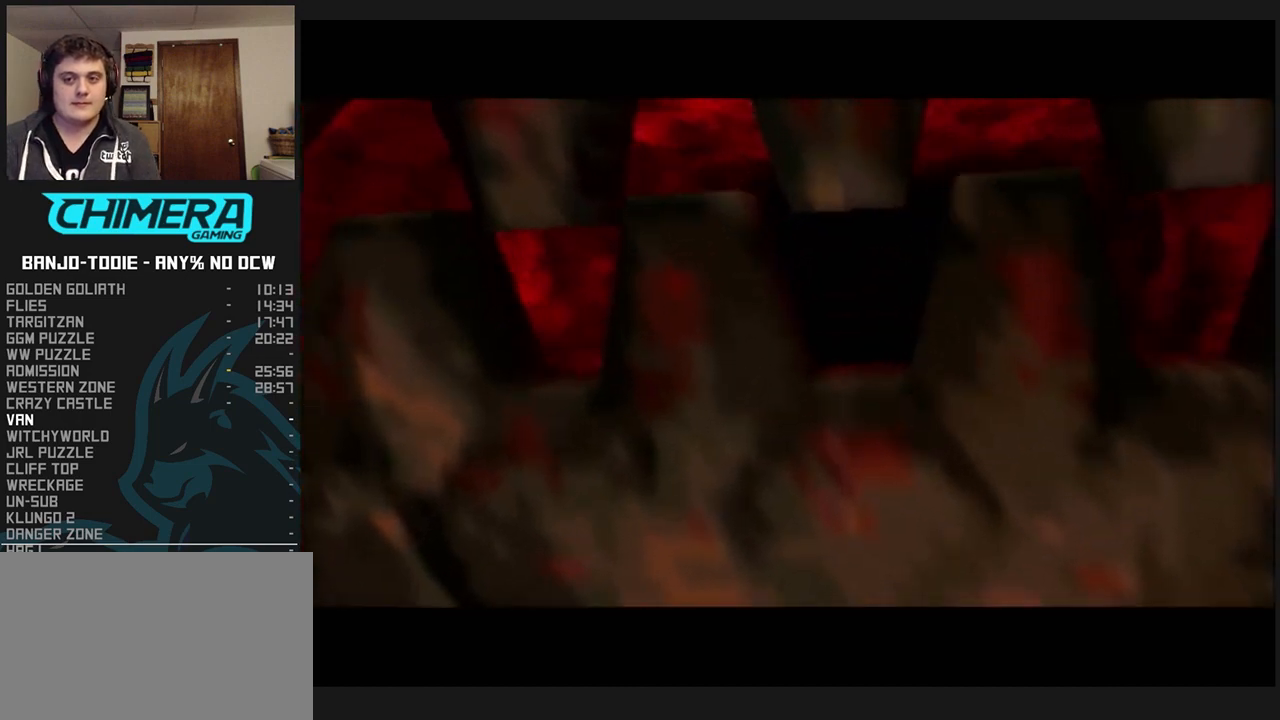
{"buttons": ["B", "L1", "R1"], "left_stick": "right", "events": [[67, "B", "up"], [167, "B", "down"], [233, "B", "up"], [333, "B", "down"], [367, "B", "up"], [433, "B", "down"]]}
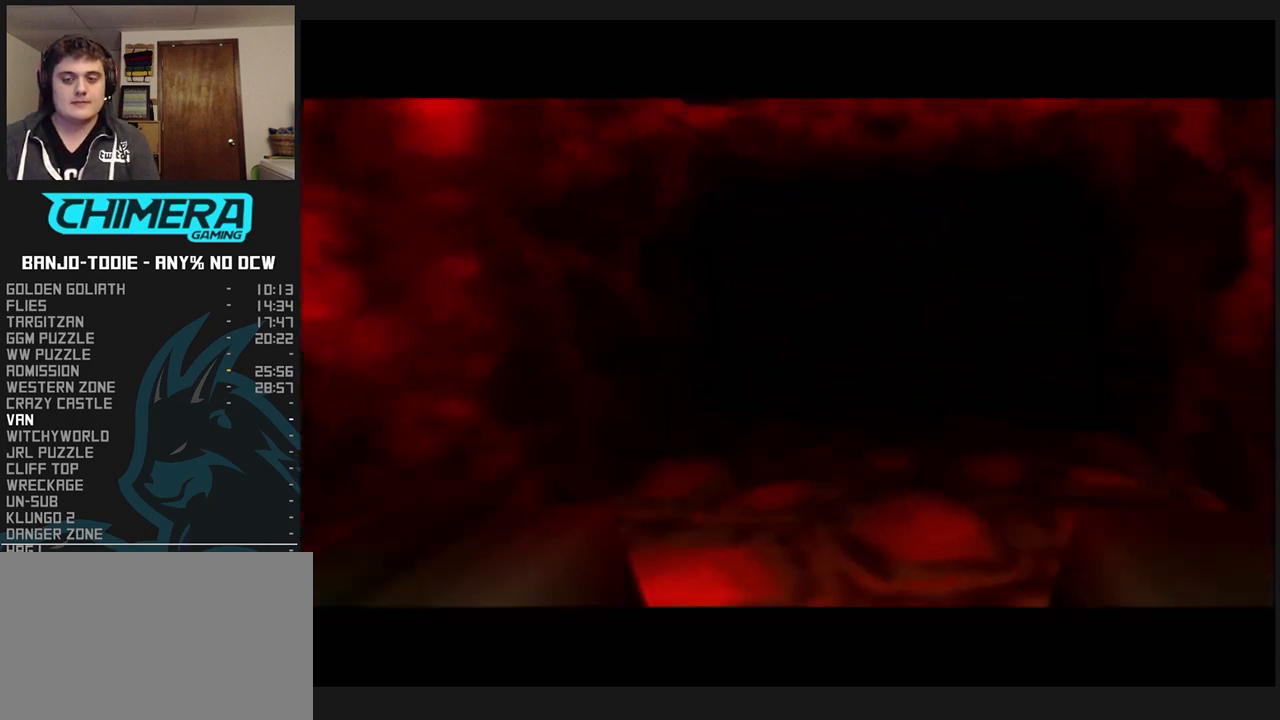
{"buttons": ["L1", "R1"], "left_stick": "right", "events": [[67, "B", "up"], [167, "B", "down"], [200, "B", "up"]]}
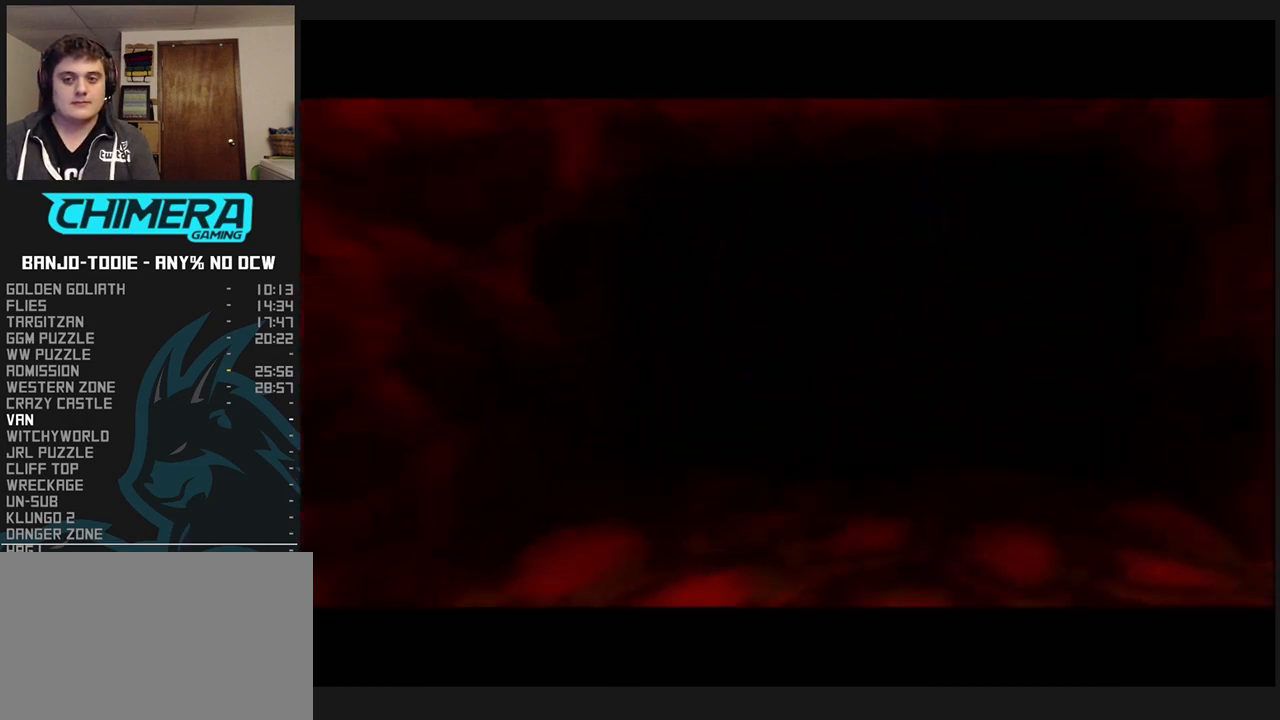
{"buttons": ["B", "L1", "R1"], "left_stick": "right", "events": [[133, "B", "down"], [200, "B", "up"], [300, "B", "down"], [367, "B", "up"], [467, "B", "down"]]}
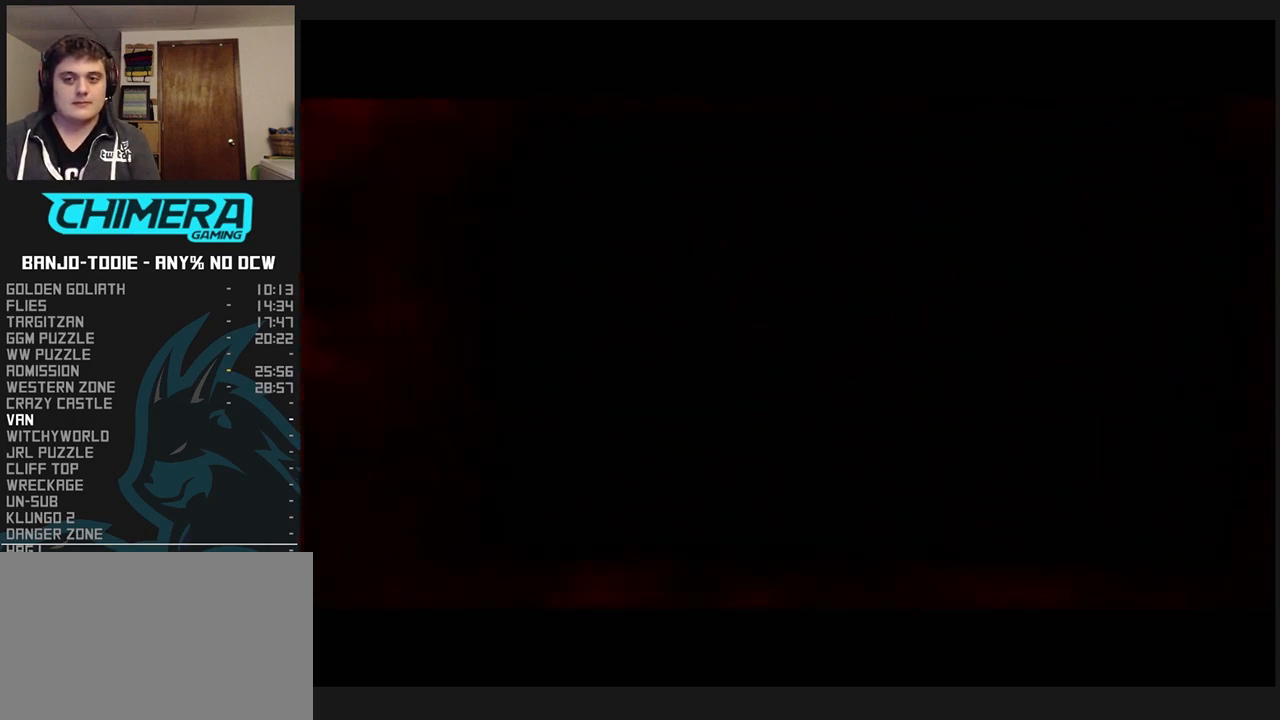
{"buttons": ["L1", "R1"], "left_stick": "right", "events": [[33, "B", "up"]]}
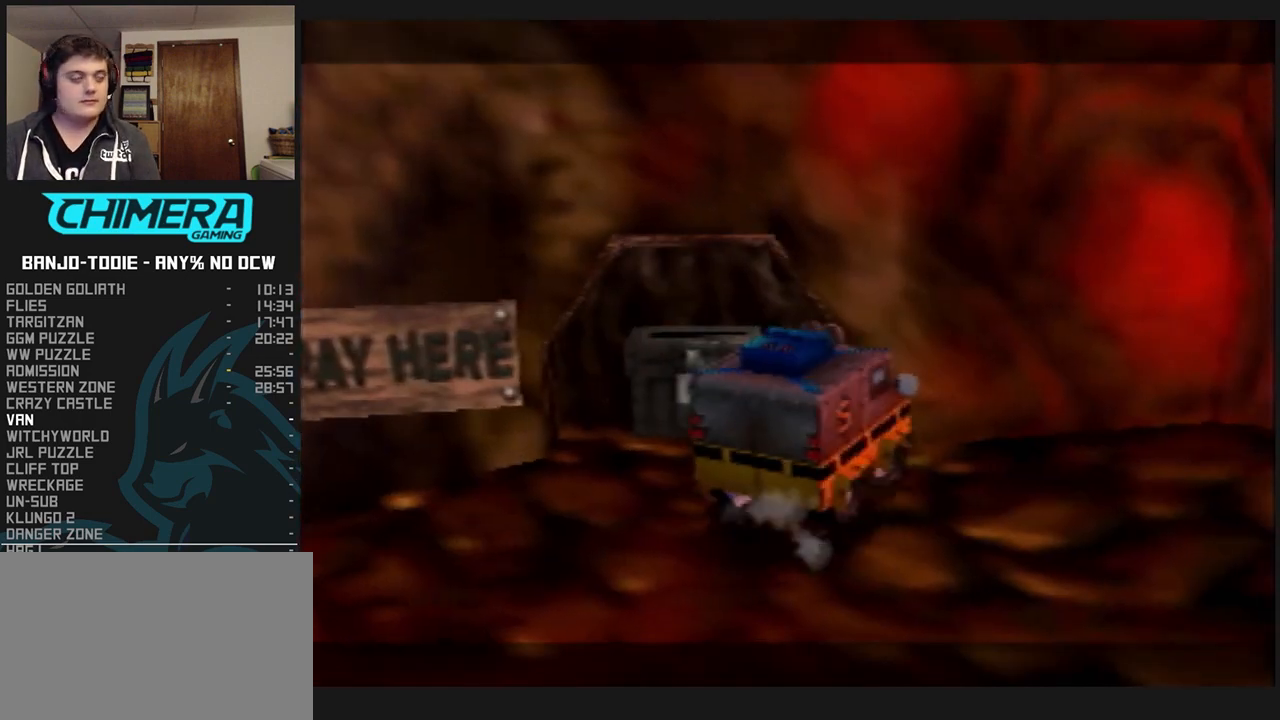
{"buttons": ["L1", "R1"], "left_stick": "up-right", "events": [[500, "left_stick", "up-right"]]}